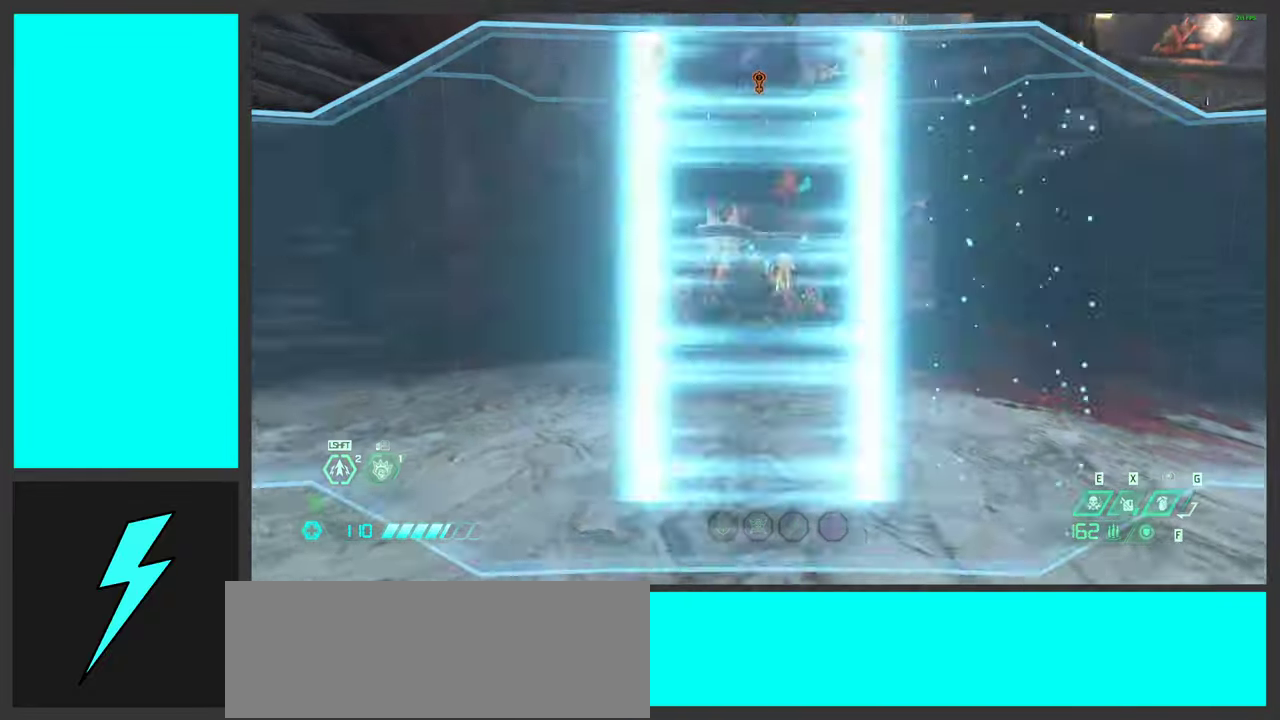
Gameplay with keyboard and mouse; each line is a JSON object with the keys and mouse buttons held at the frame after it. "events" lists presses ("down") and releases ("up") of ".", "/", "0", "1", "2", "3", "4", "5", "6", "7", "8", "9", "a", "alt_l", "alt_r", "b", "c", "caps_lock", "comma", "ctrl", "d", "e", "equals", "f", "g", "h", "i", "j", "k", "l", "lbracket", "m", "minus", "n", "o", "p", "q", "quote", "r", "rbracket", "s", "semicolon", "shift", "space", "super_l", "super_r", "t", "tab", "tilde", "u", "v", "w", "x", "y", "z", "mouse_left", "mouse_wheel", "mouse_right", "mouse_mb4" and "mouse_mb5" between this image and that frame as [ms after this image, input, new state], when the widget could be followed in between. "mouse_left", "mouse_wheel", "mouse_right", "mouse_mb4", "mouse_mb5" = the "left", "wheel", "right", "mb4", "mb5" buttons of the "mouse" list. No other keys are recorded. "wheel" means that the mouse wheel is clicked or scrolled. Mouse movement is not recorded.
{"keys": ["a"], "mouse": ["left", "right"], "events": [[67, "mouse_left", "down"], [350, "w", "up"]]}
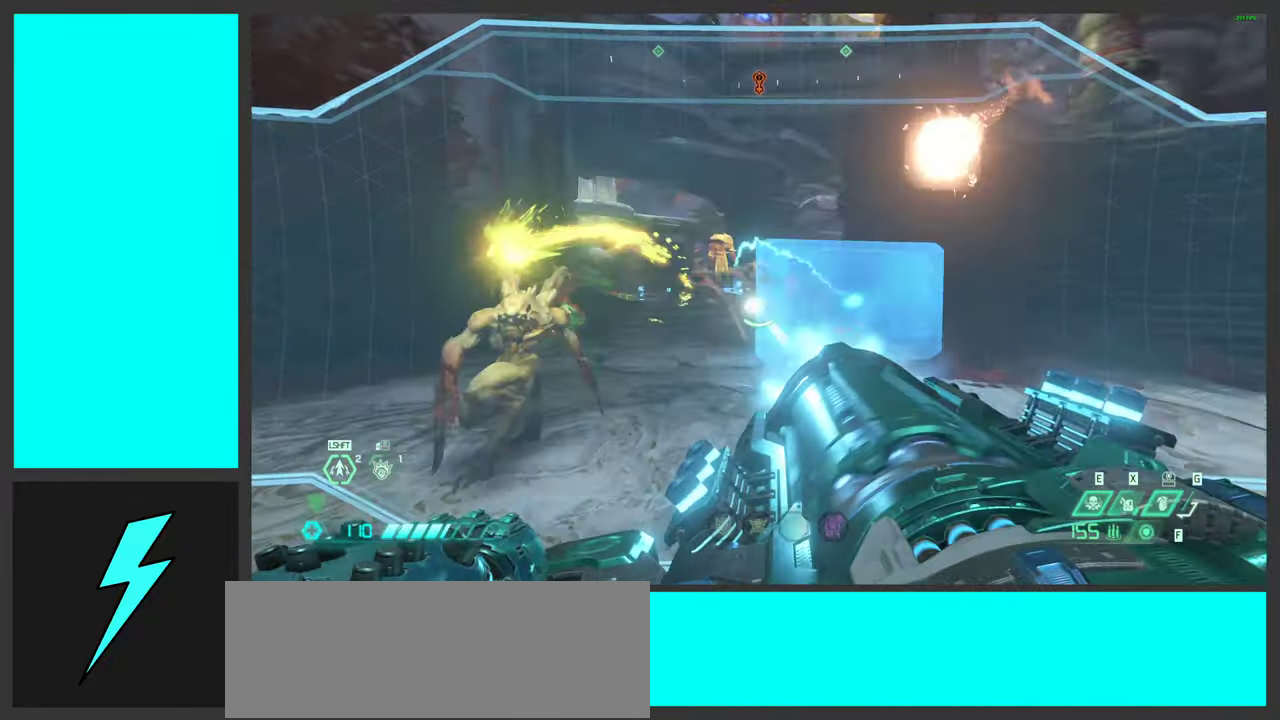
{"keys": ["a", "s"], "mouse": ["right"], "events": [[50, "s", "down"], [217, "e", "down"], [300, "e", "up"], [350, "s", "up"], [417, "mouse_left", "up"], [450, "s", "down"]]}
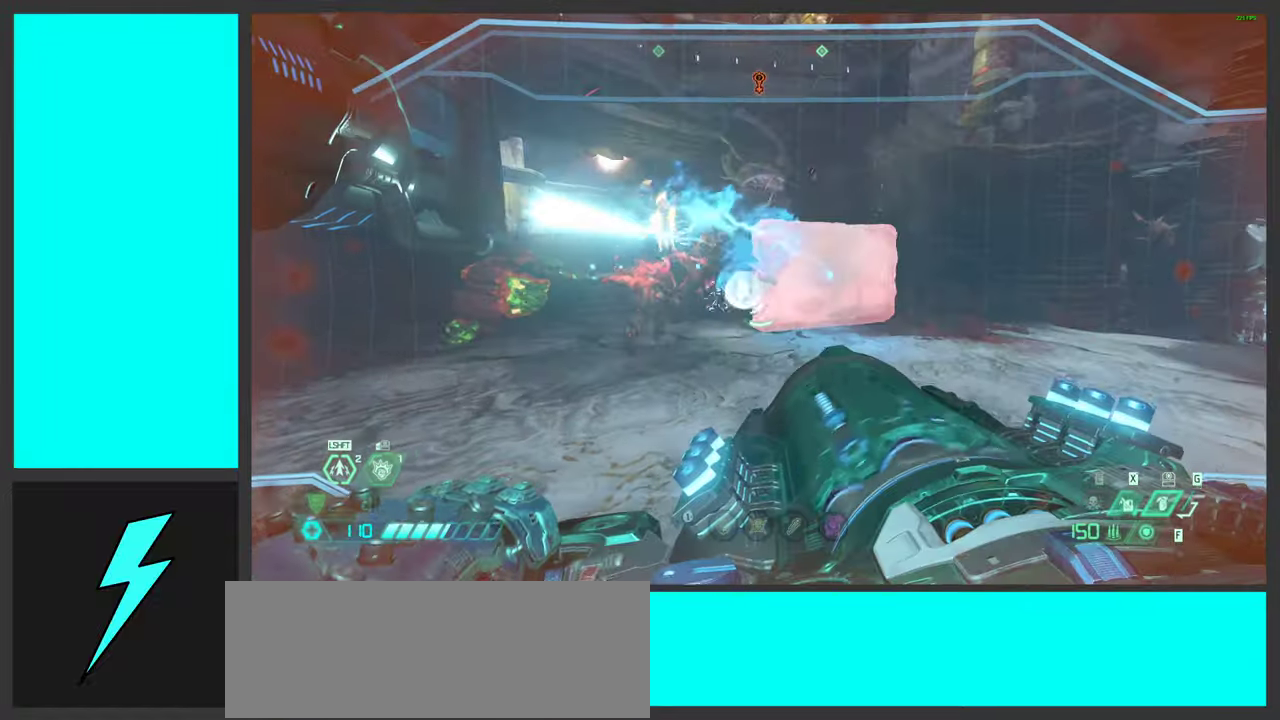
{"keys": ["a", "s"], "mouse": ["right"], "events": [[100, "mouse_wheel", "down"], [217, "mouse_wheel", "up"], [250, "g", "down"], [334, "g", "up"], [350, "mouse_wheel", "down"], [467, "mouse_wheel", "up"]]}
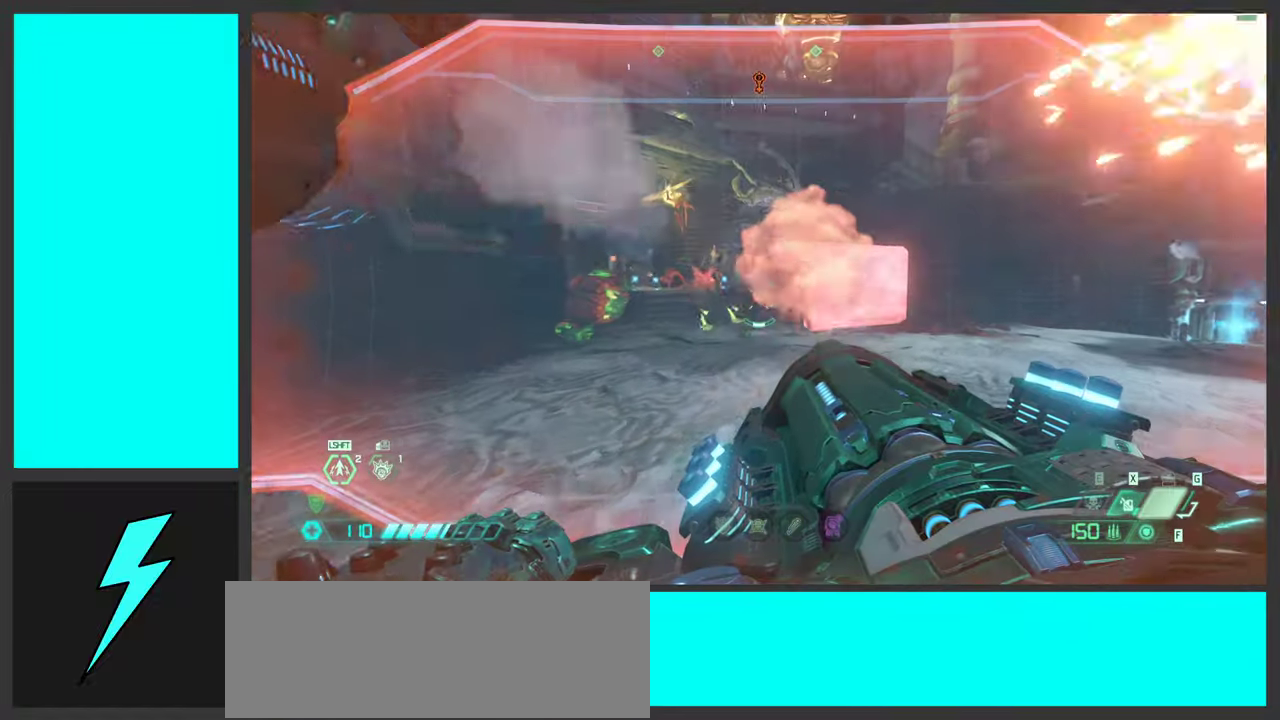
{"keys": ["d", "space"], "mouse": [], "events": [[84, "d", "down"], [150, "a", "up"], [167, "s", "up"], [184, "space", "down"], [334, "space", "up"], [350, "1", "down"], [400, "mouse_right", "up"], [417, "space", "down"], [450, "1", "up"]]}
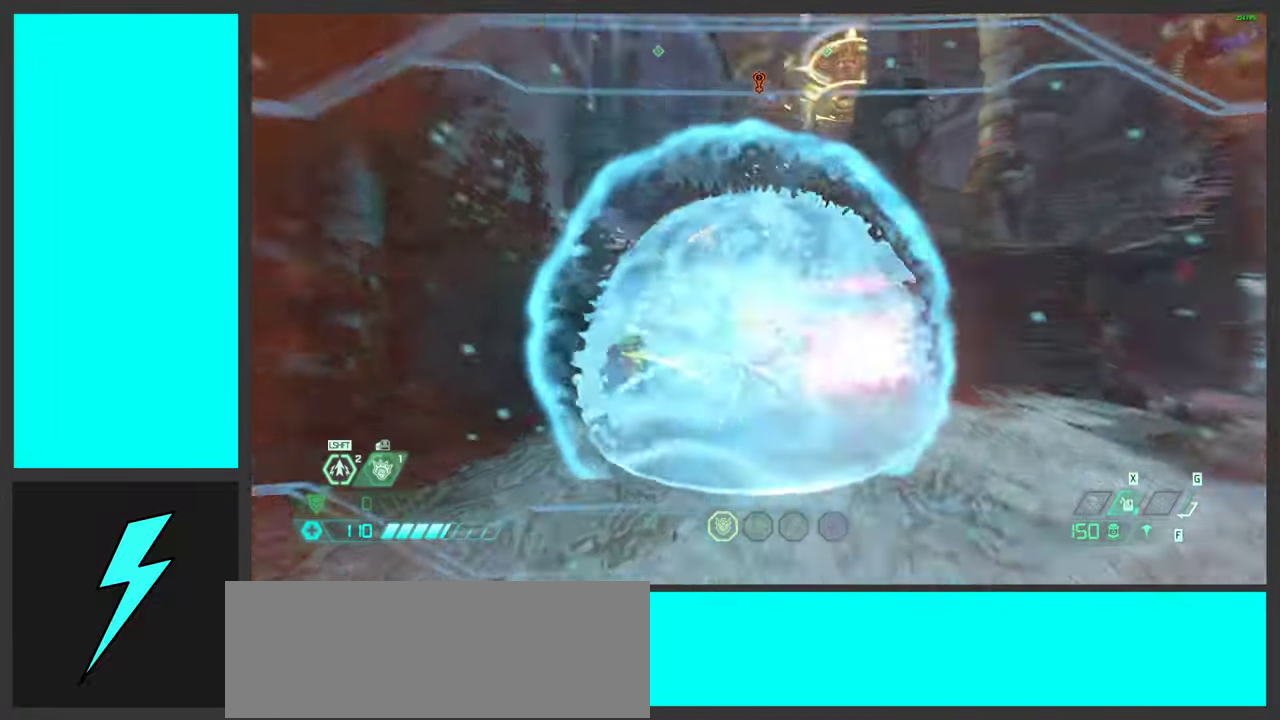
{"keys": ["a", "w"], "mouse": ["left"], "events": [[84, "space", "up"], [217, "w", "down"], [284, "d", "up"], [317, "mouse_left", "down"], [334, "a", "down"]]}
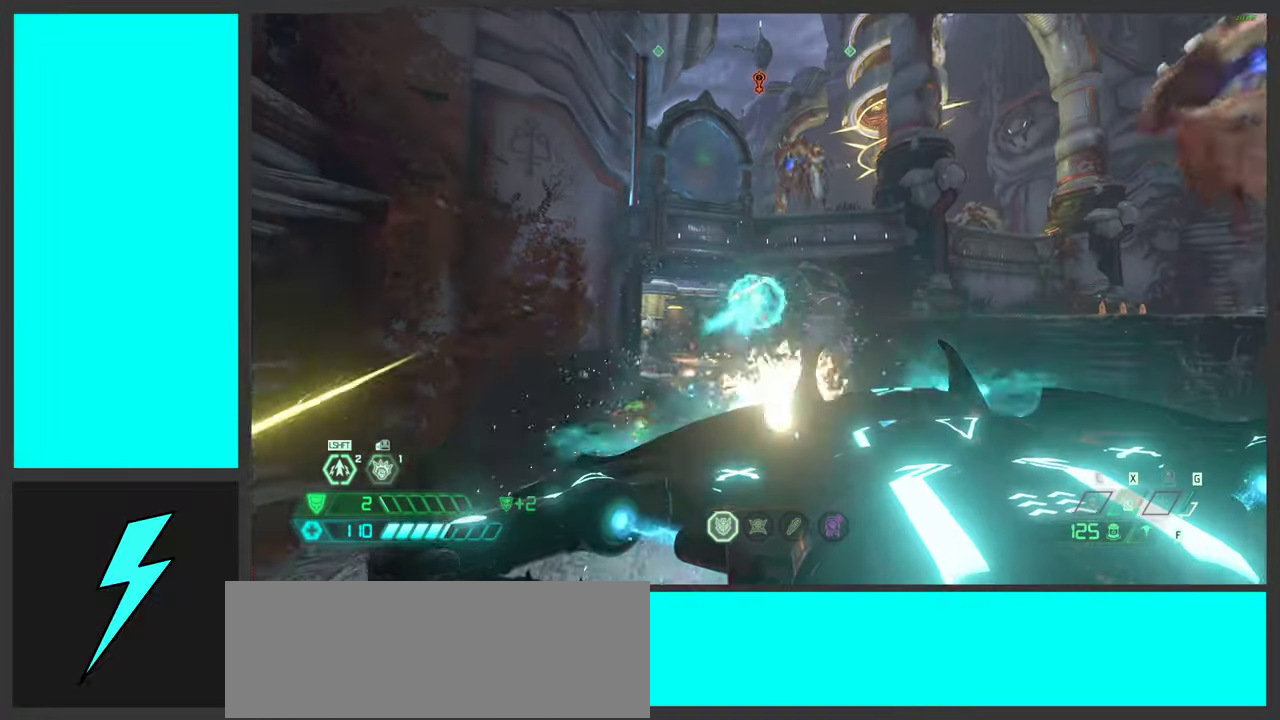
{"keys": ["d", "space"], "mouse": ["left", "right"], "events": [[17, "mouse_left", "up"], [34, "space", "down"], [67, "mouse_mb5", "down"], [100, "w", "up"], [217, "mouse_mb5", "up"], [217, "space", "up"], [367, "a", "up"], [384, "mouse_right", "down"], [400, "mouse_left", "down"], [417, "space", "down"], [434, "d", "down"]]}
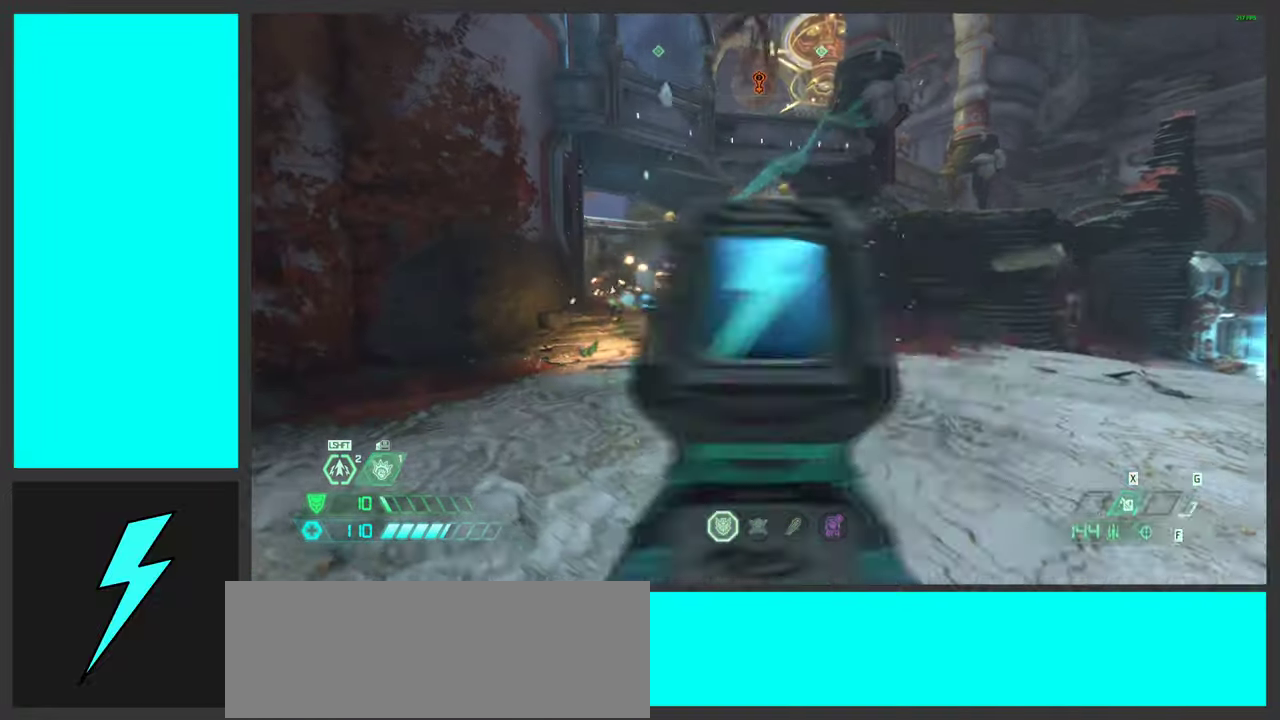
{"keys": ["a", "shift"], "mouse": ["left"], "events": [[17, "mouse_right", "up"], [67, "mouse_left", "up"], [84, "d", "up"], [117, "q", "down"], [150, "mouse_left", "down"], [200, "space", "up"], [217, "mouse_left", "up"], [250, "q", "up"], [350, "a", "down"], [384, "mouse_left", "down"], [434, "shift", "down"]]}
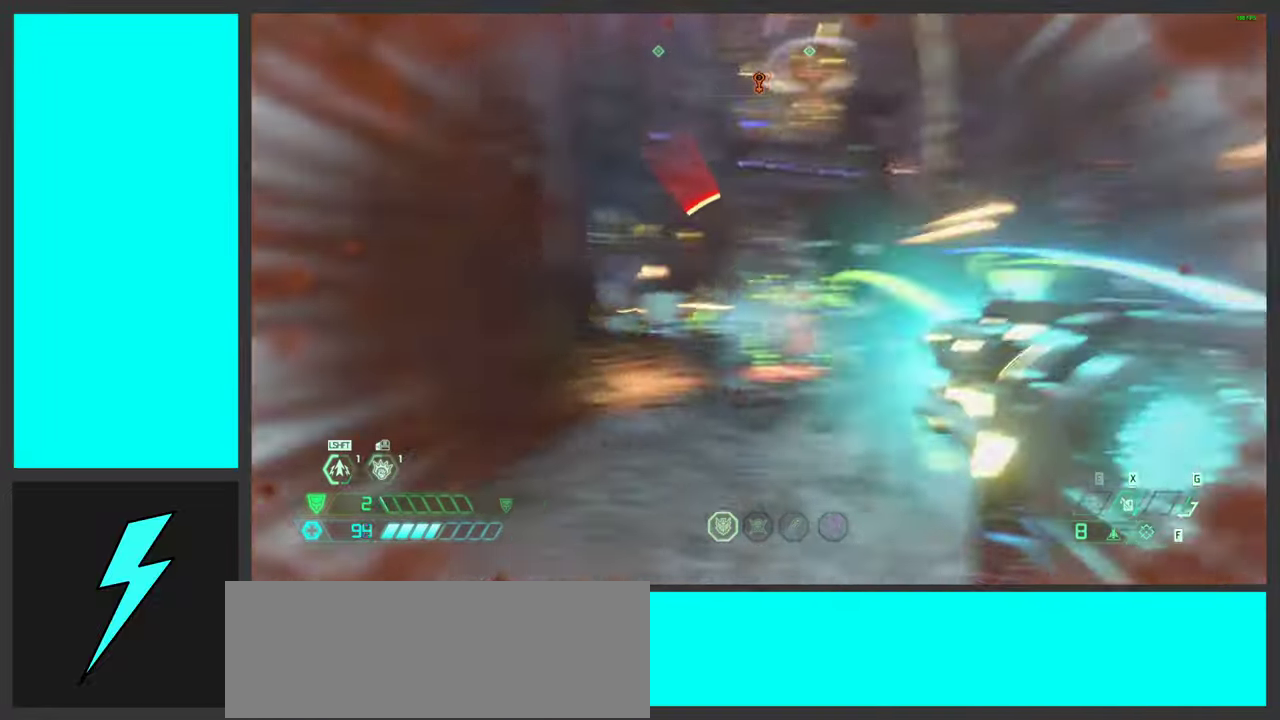
{"keys": ["a"], "mouse": [], "events": [[67, "mouse_left", "up"], [100, "w", "down"], [134, "shift", "up"], [200, "4", "down"], [250, "w", "up"], [284, "4", "up"]]}
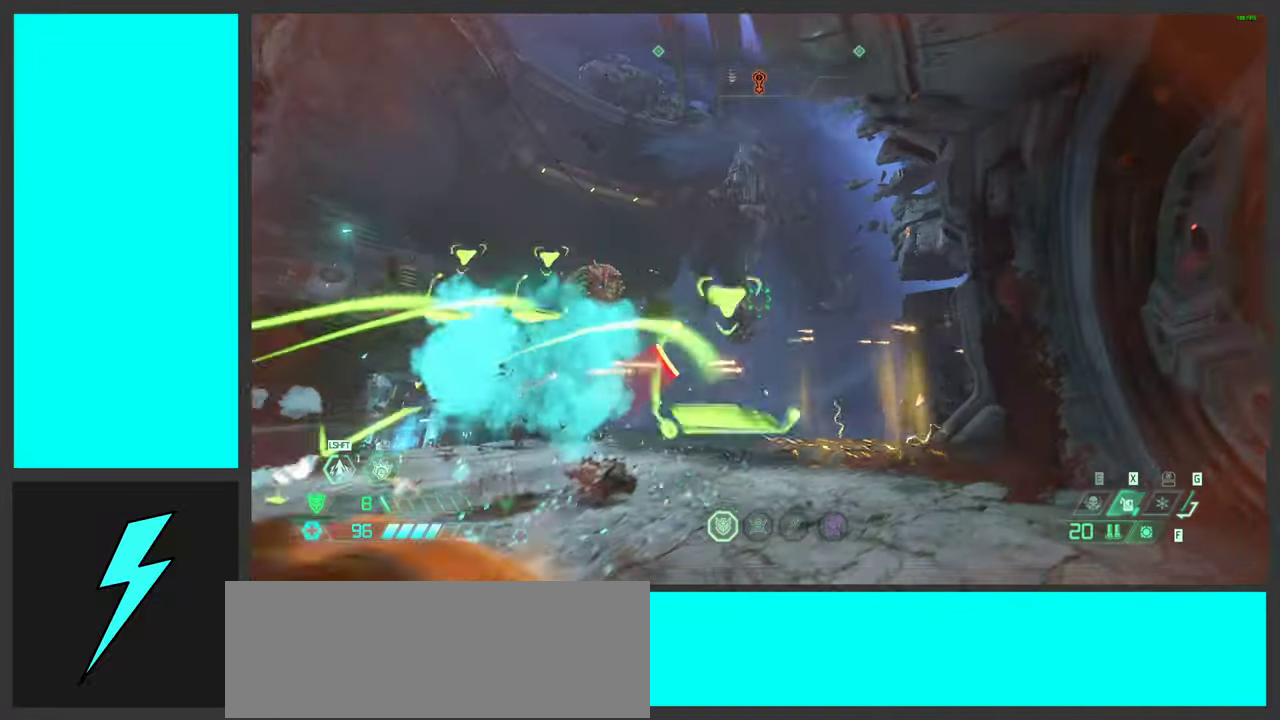
{"keys": ["d"], "mouse": ["left", "right"], "events": [[84, "d", "down"], [100, "a", "up"], [150, "mouse_right", "down"], [500, "mouse_left", "down"]]}
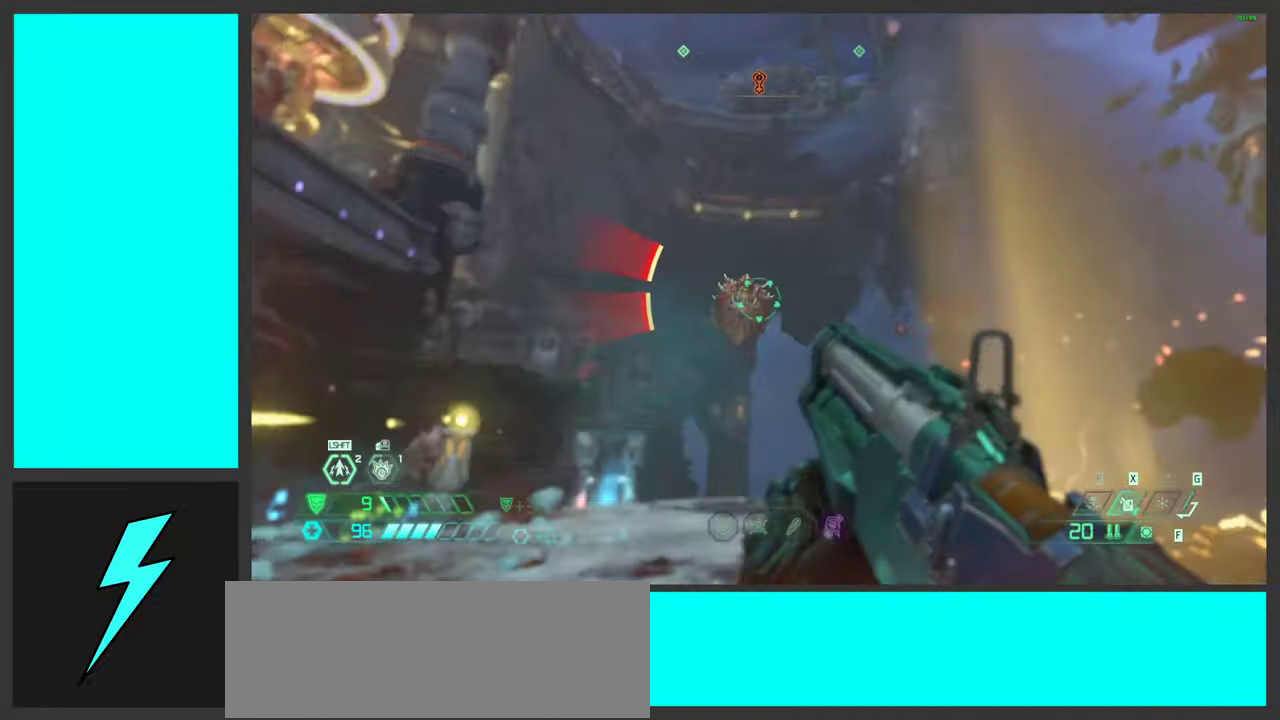
{"keys": ["d", "space"], "mouse": [], "events": [[100, "mouse_right", "up"], [117, "mouse_left", "up"], [400, "space", "down"]]}
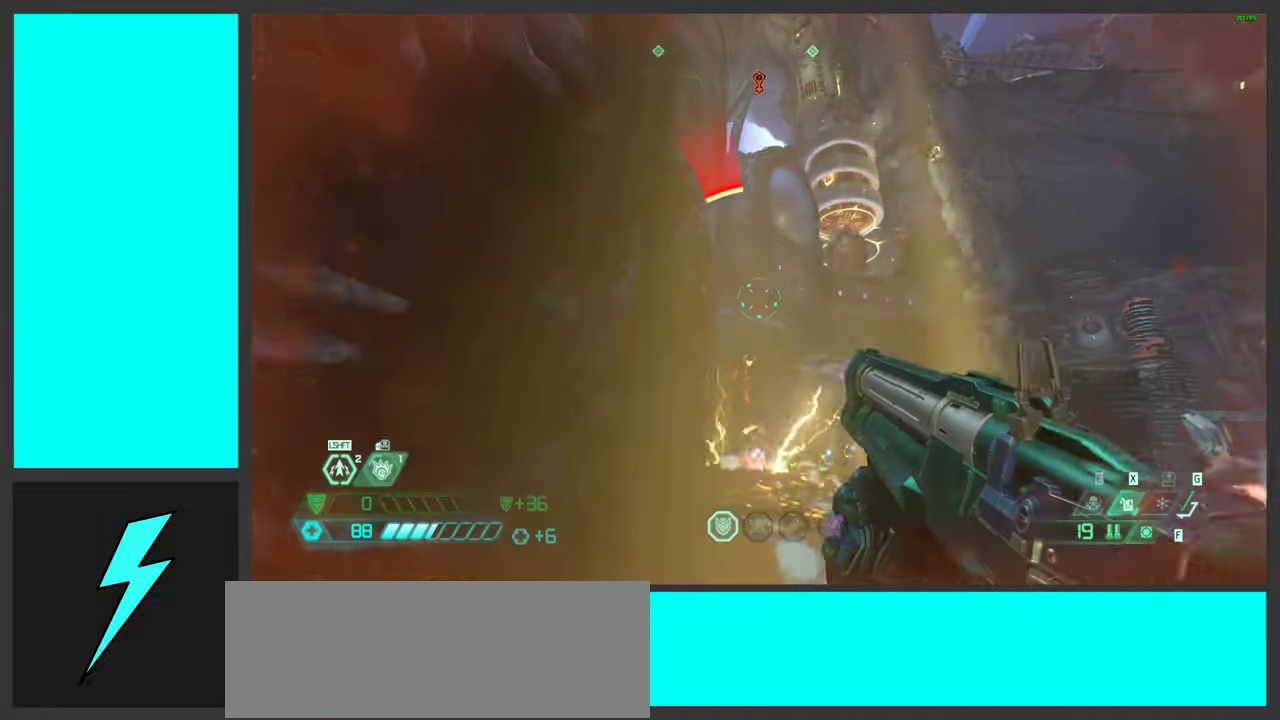
{"keys": ["d"], "mouse": ["right"], "events": [[34, "space", "up"], [117, "space", "down"], [234, "mouse_right", "down"], [300, "space", "up"]]}
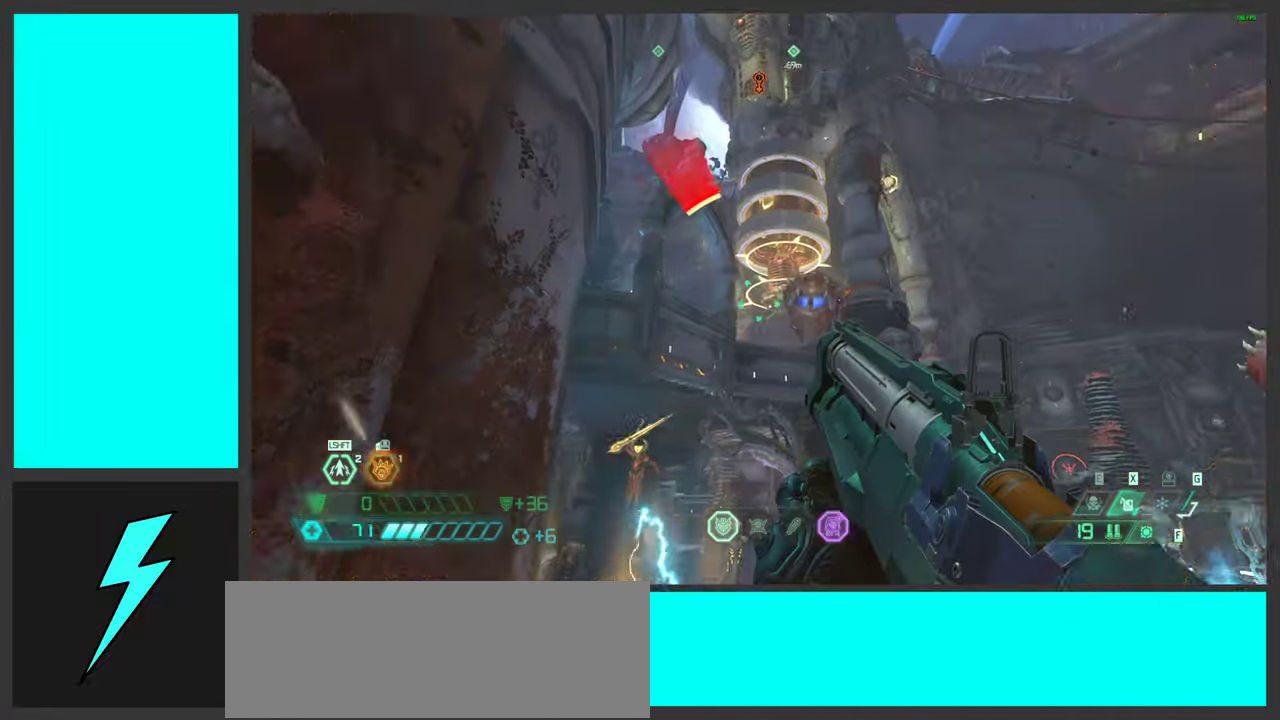
{"keys": ["d", "space"], "mouse": [], "events": [[150, "mouse_left", "down"], [317, "mouse_left", "up"], [351, "mouse_right", "up"], [501, "space", "down"]]}
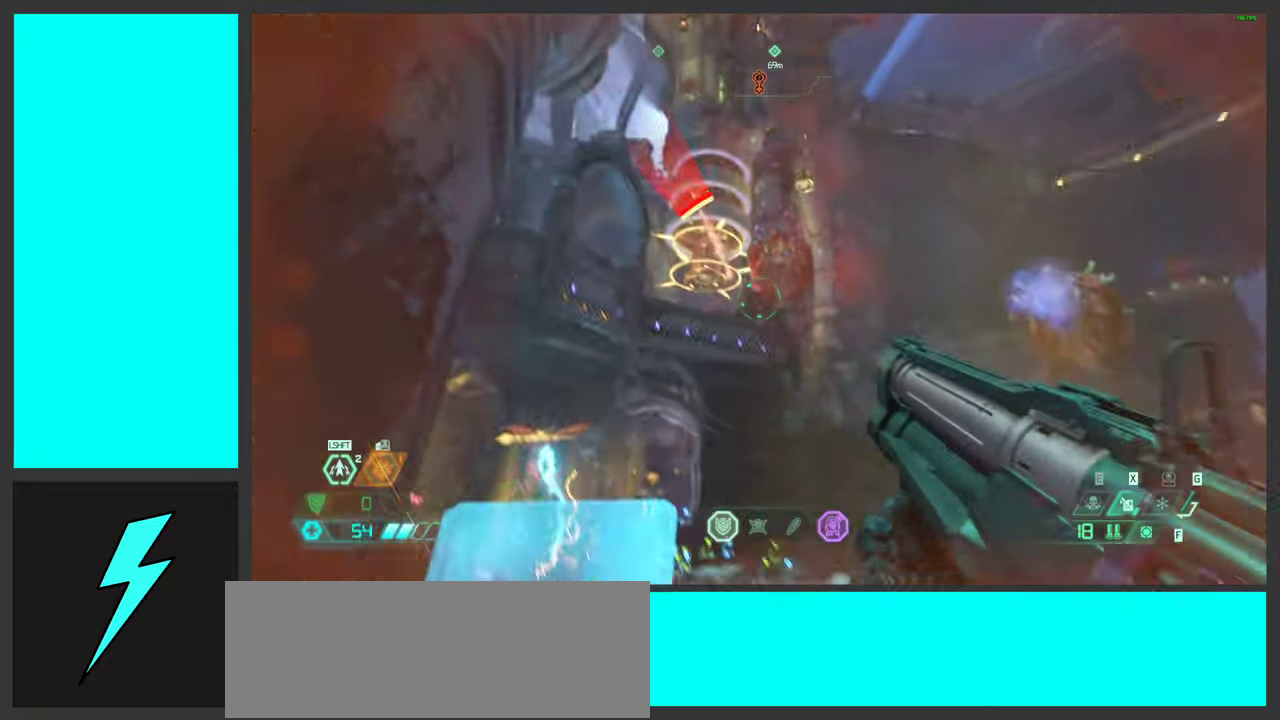
{"keys": ["d", "w"], "mouse": [], "events": [[16, "2", "down"], [116, "2", "up"], [216, "space", "up"], [300, "space", "down"], [350, "w", "down"], [483, "space", "up"]]}
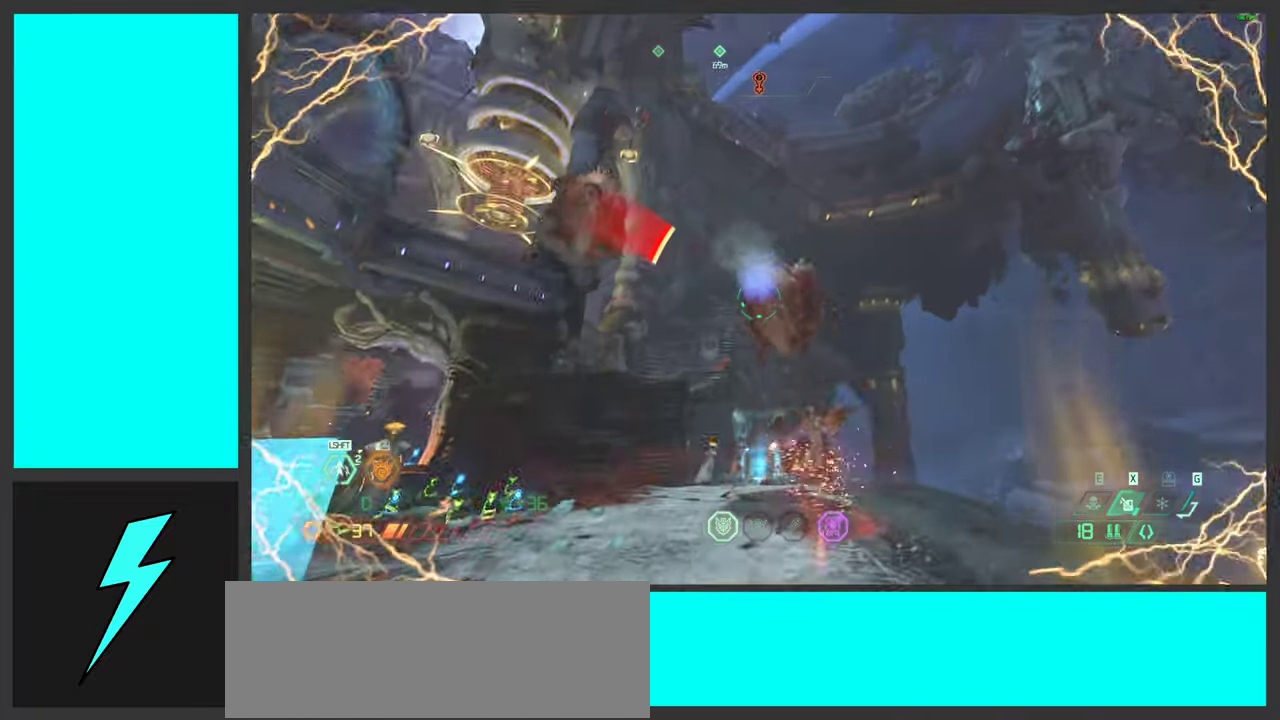
{"keys": ["d"], "mouse": ["mb4"], "events": [[100, "mouse_right", "down"], [283, "mouse_right", "up"], [466, "mouse_mb4", "down"], [483, "w", "up"]]}
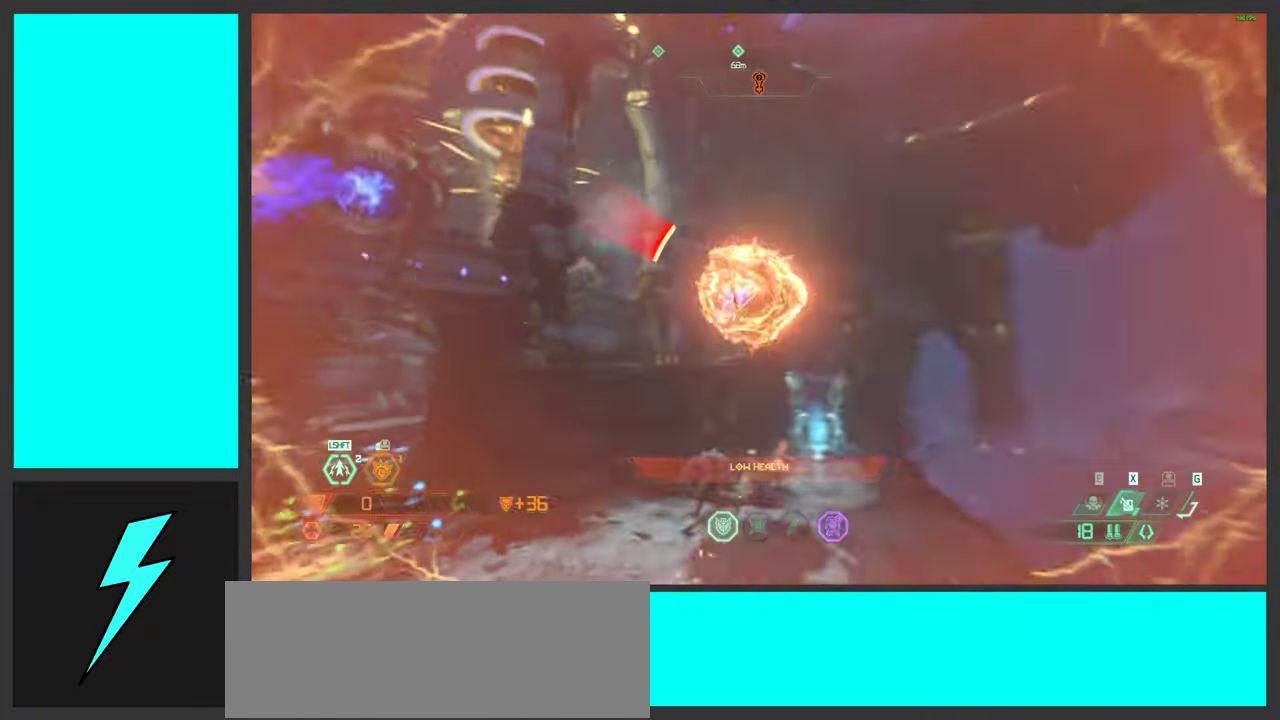
{"keys": [], "mouse": [], "events": [[16, "d", "up"], [83, "mouse_mb4", "up"], [166, "mouse_mb4", "down"], [300, "mouse_mb4", "up"]]}
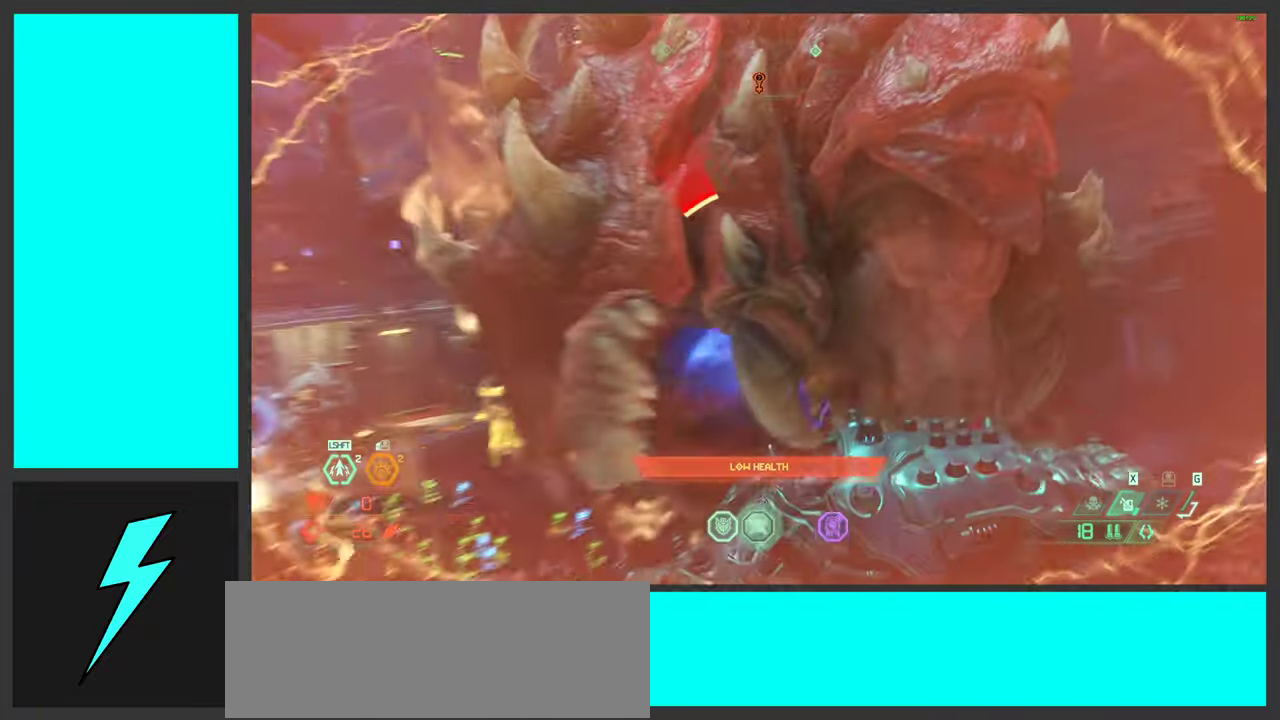
{"keys": [], "mouse": [], "events": []}
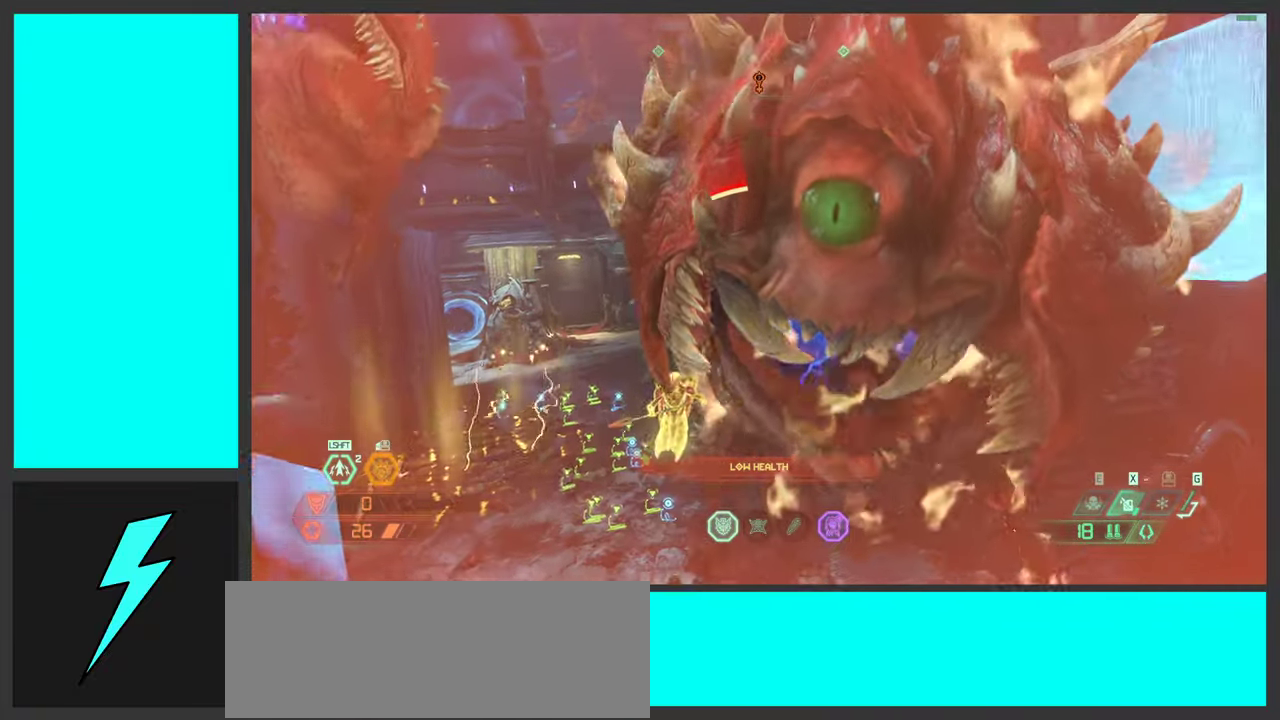
{"keys": [], "mouse": [], "events": []}
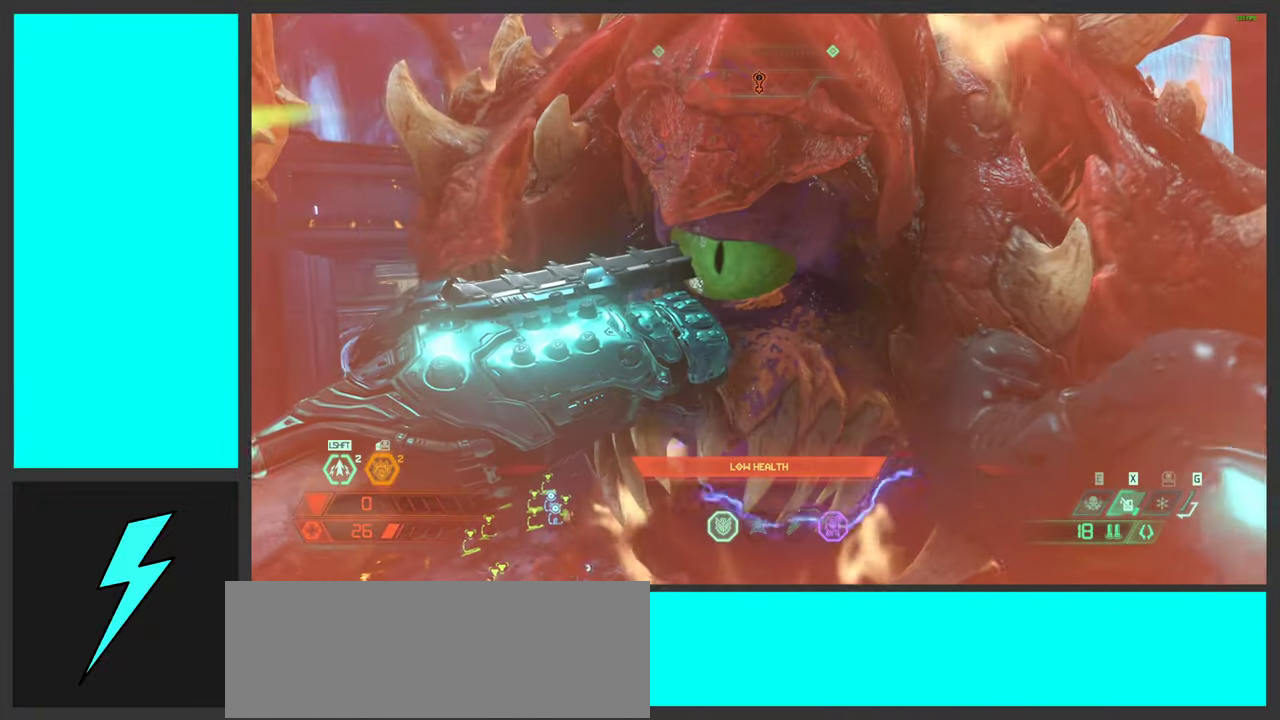
{"keys": ["w"], "mouse": [], "events": [[250, "w", "down"]]}
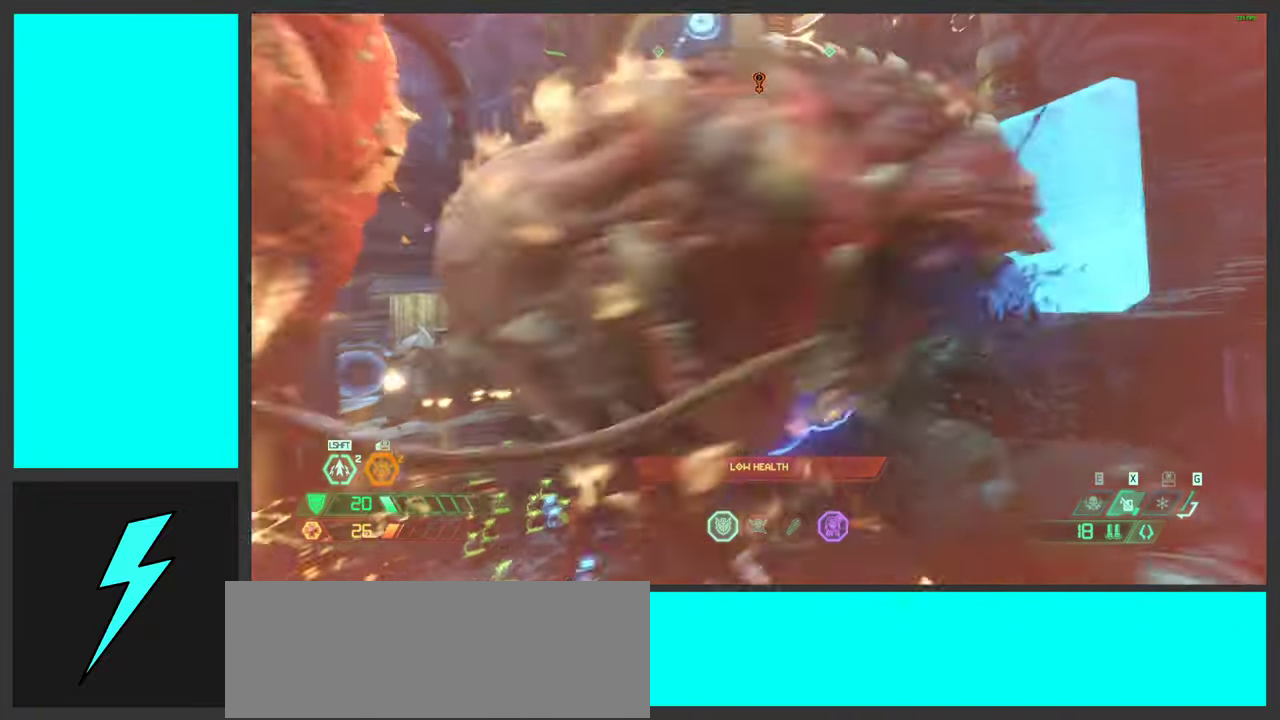
{"keys": ["a", "ctrl", "w"], "mouse": ["right"], "events": [[200, "a", "down"], [466, "ctrl", "down"], [483, "mouse_right", "down"]]}
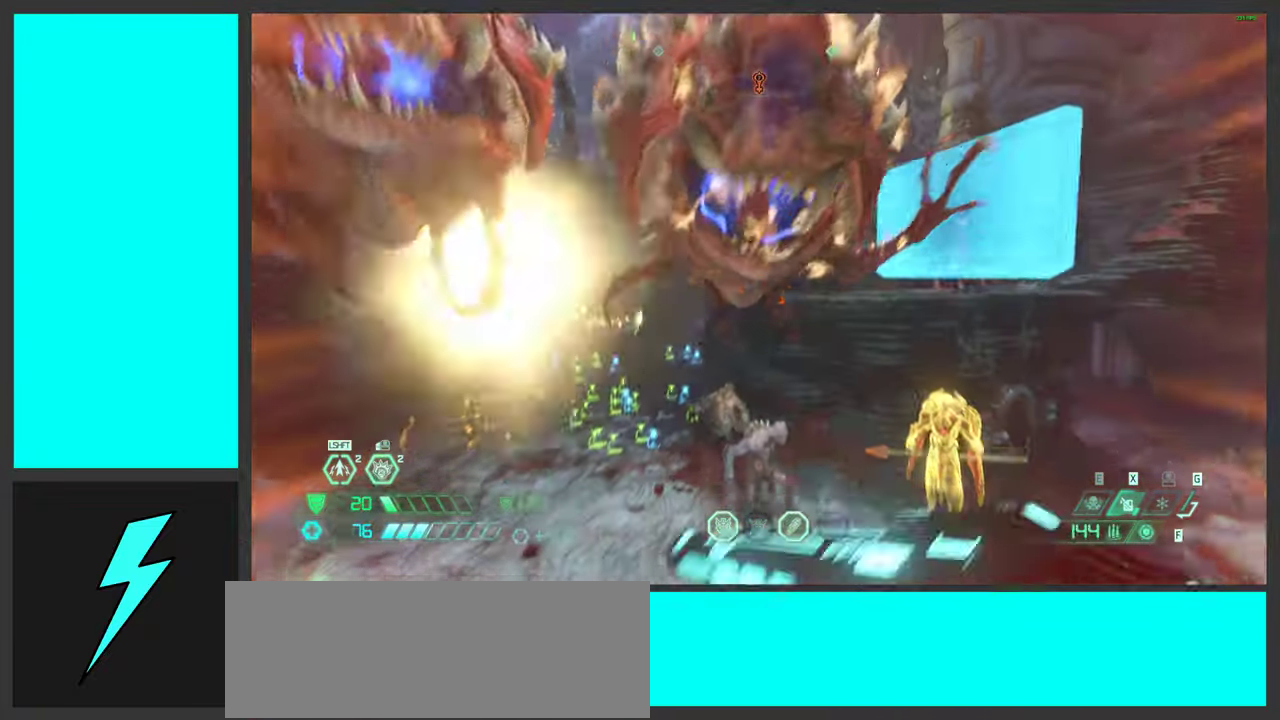
{"keys": ["shift", "w"], "mouse": ["right"], "events": [[150, "ctrl", "up"], [233, "a", "up"], [466, "shift", "down"]]}
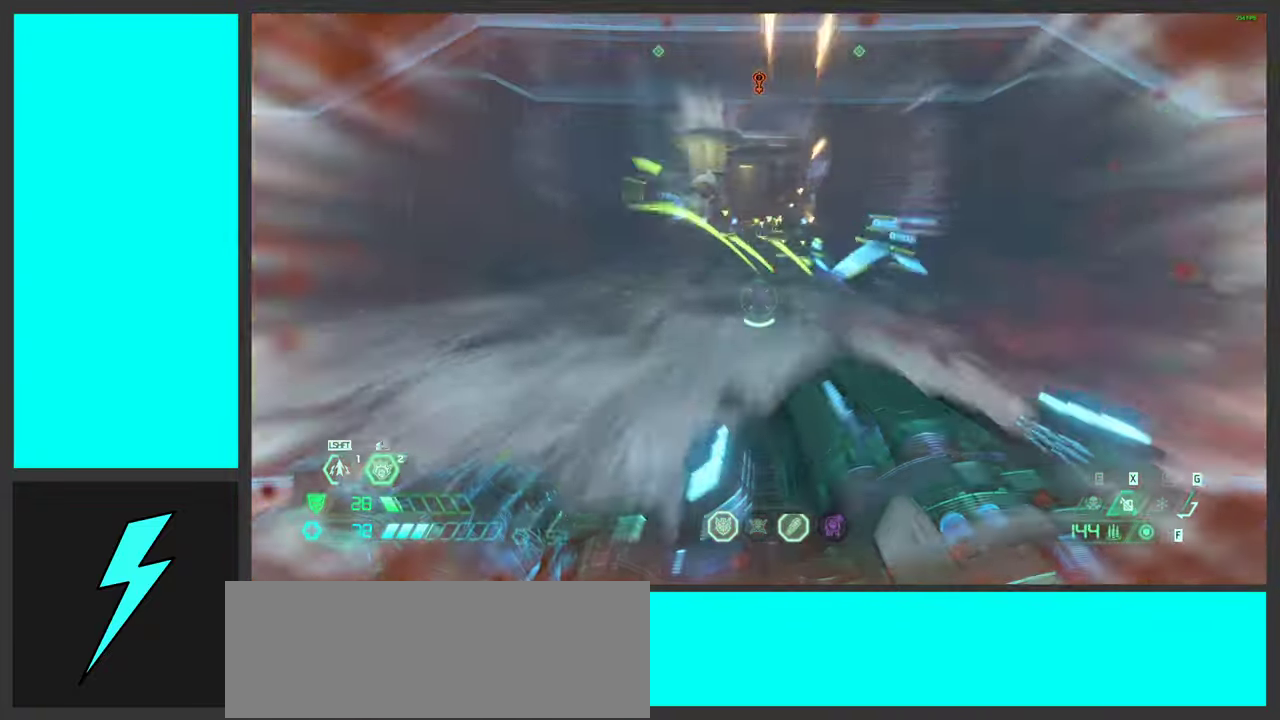
{"keys": ["shift", "w"], "mouse": ["right"], "events": [[83, "shift", "up"], [500, "shift", "down"]]}
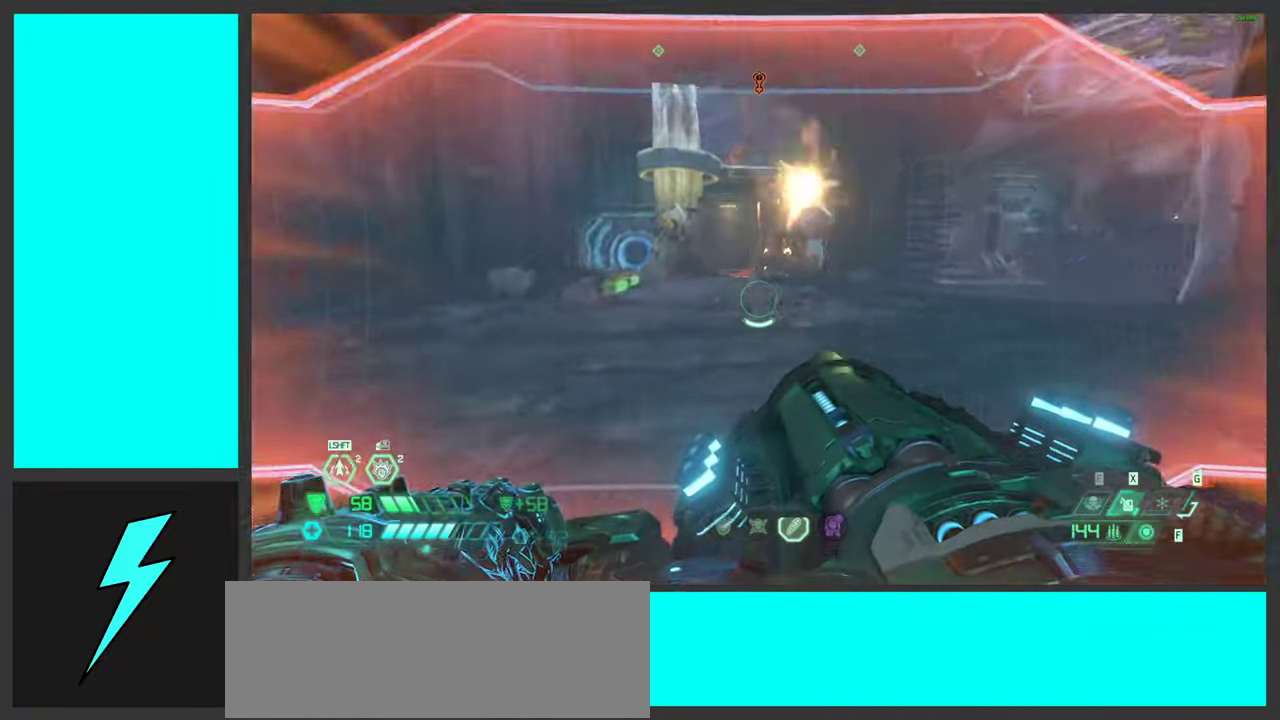
{"keys": ["a", "w"], "mouse": ["left", "right"], "events": [[100, "mouse_left", "down"], [166, "shift", "up"], [332, "a", "down"]]}
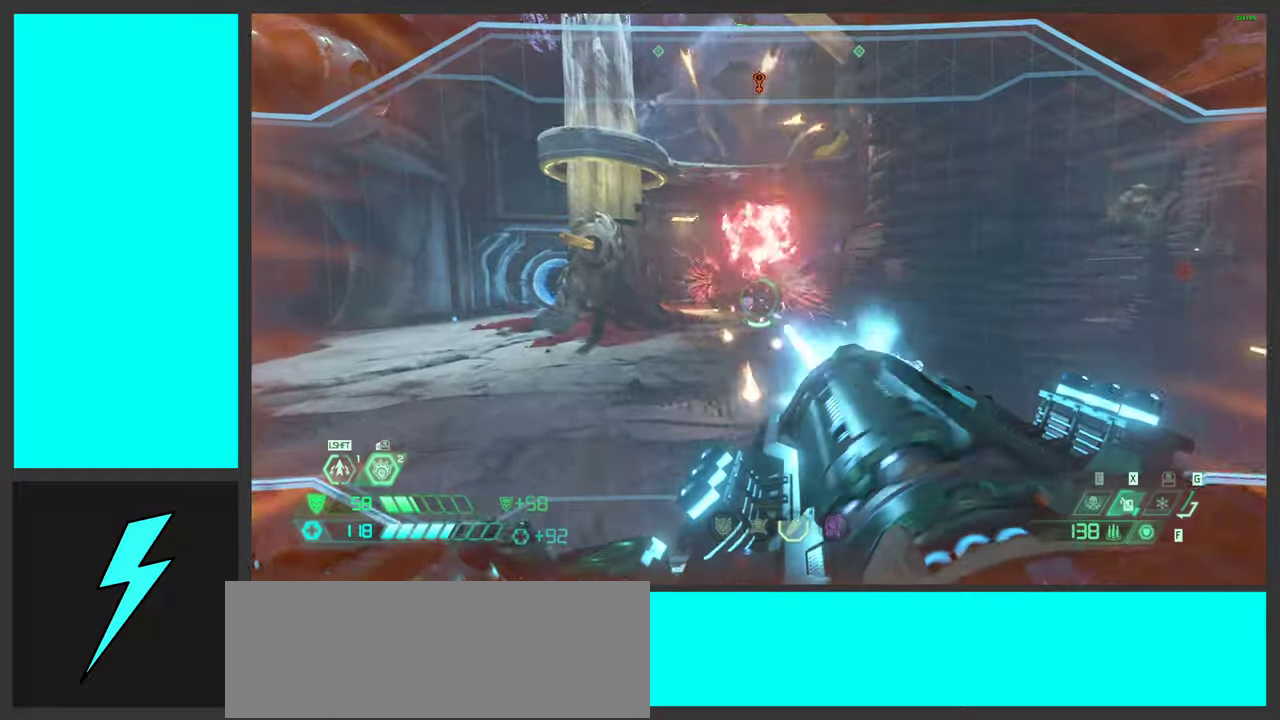
{"keys": ["w"], "mouse": ["right"], "events": [[83, "mouse_left", "up"], [150, "a", "up"], [300, "shift", "down"], [450, "shift", "up"]]}
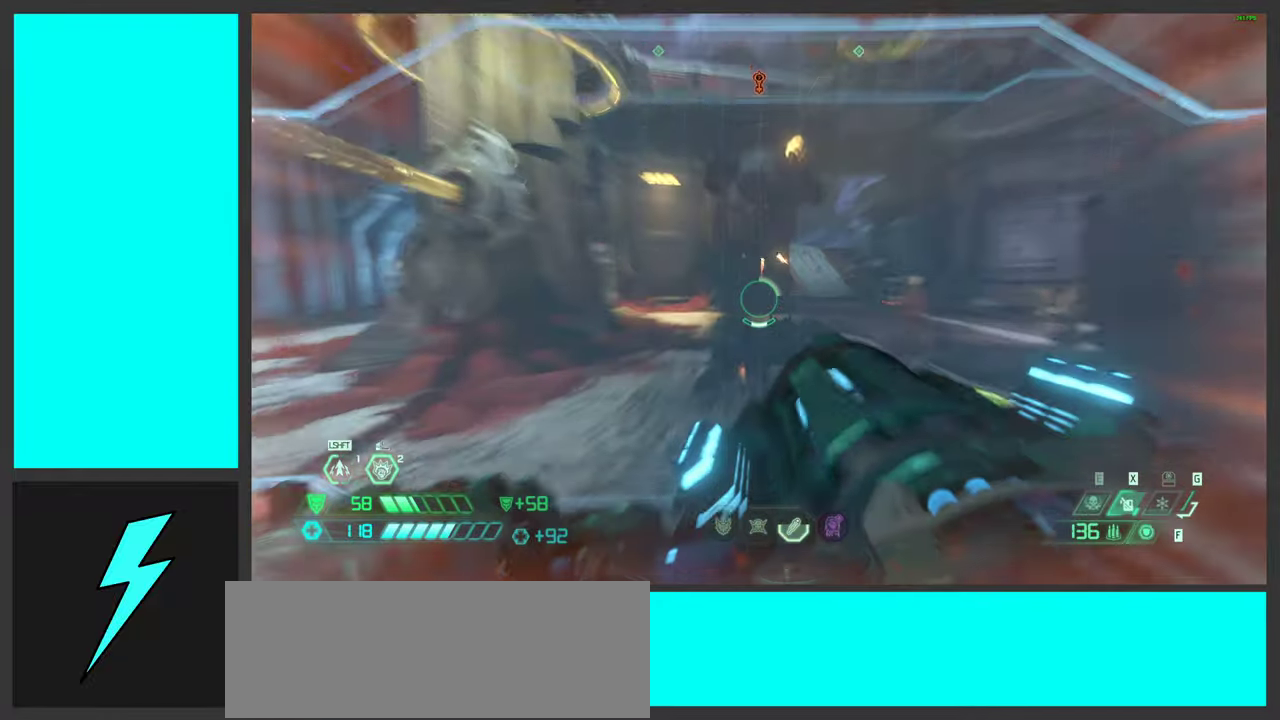
{"keys": ["shift", "w"], "mouse": ["right"], "events": [[167, "a", "down"], [383, "a", "up"], [483, "shift", "down"]]}
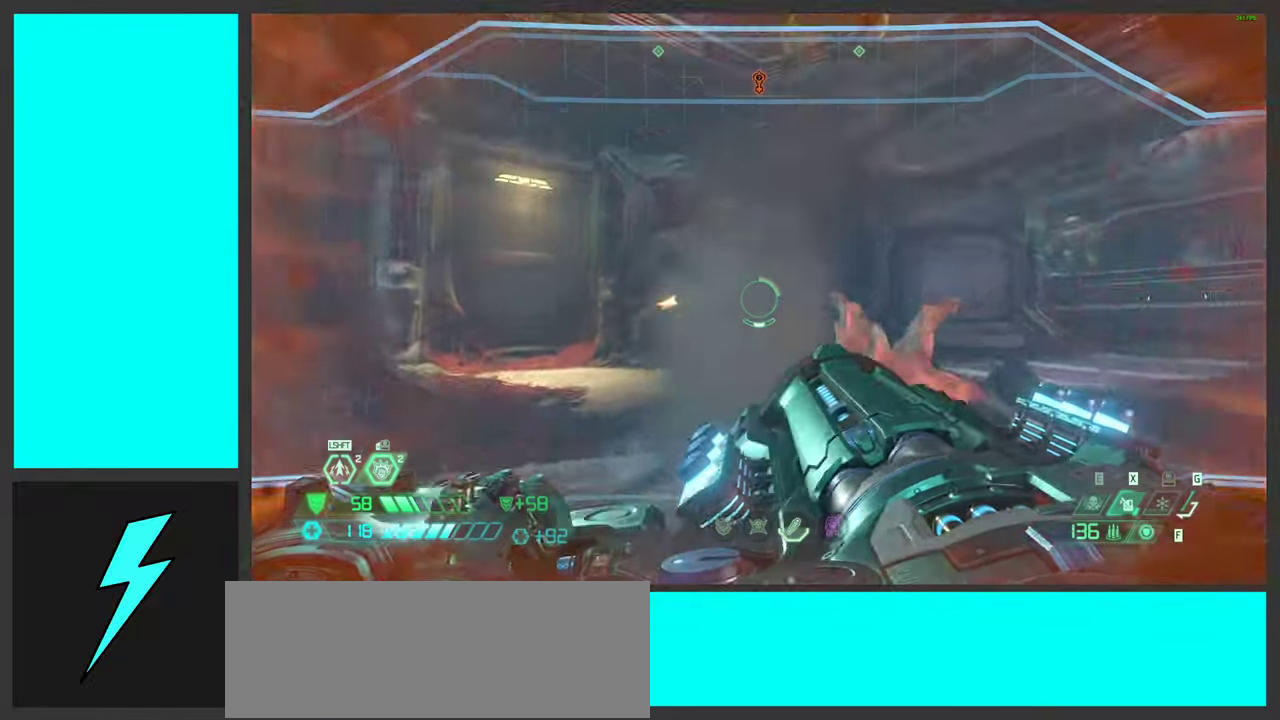
{"keys": ["a"], "mouse": ["right"], "events": [[50, "a", "down"], [117, "shift", "up"], [150, "mouse_mb4", "down"], [300, "mouse_mb4", "up"], [367, "e", "down"], [367, "w", "up"], [450, "e", "up"]]}
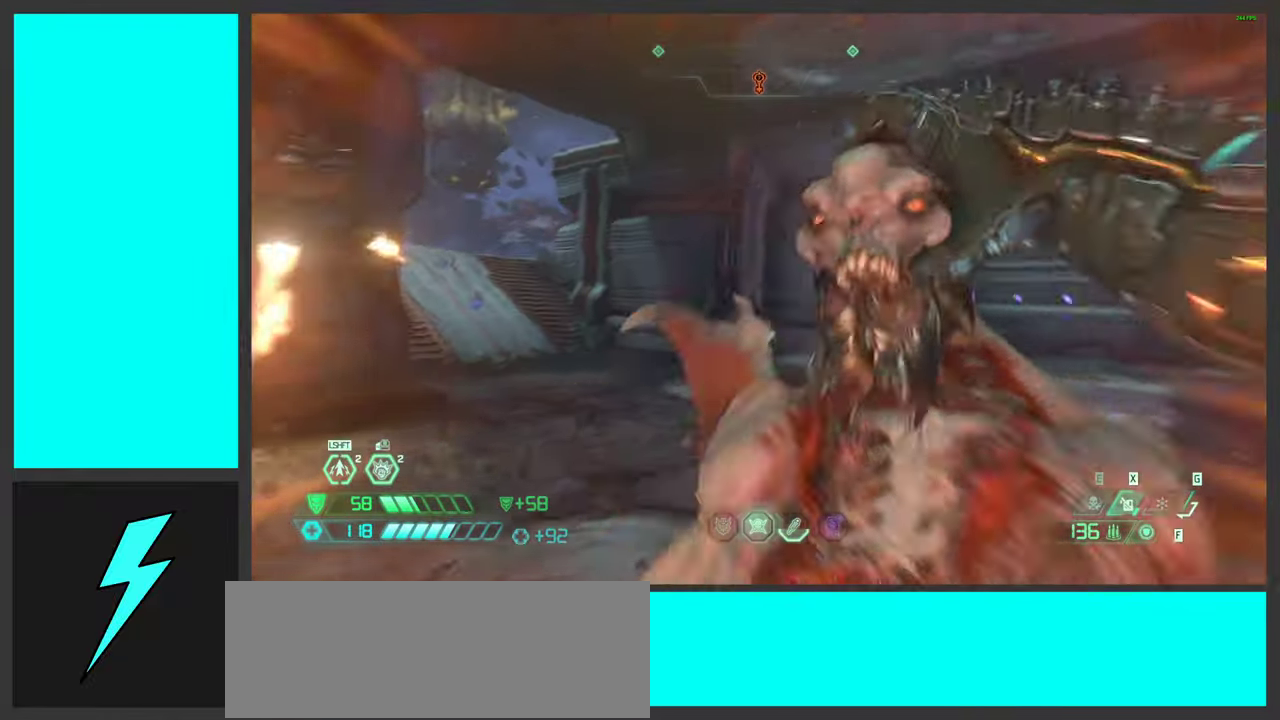
{"keys": ["a", "s"], "mouse": [], "events": [[333, "s", "down"], [400, "mouse_right", "up"]]}
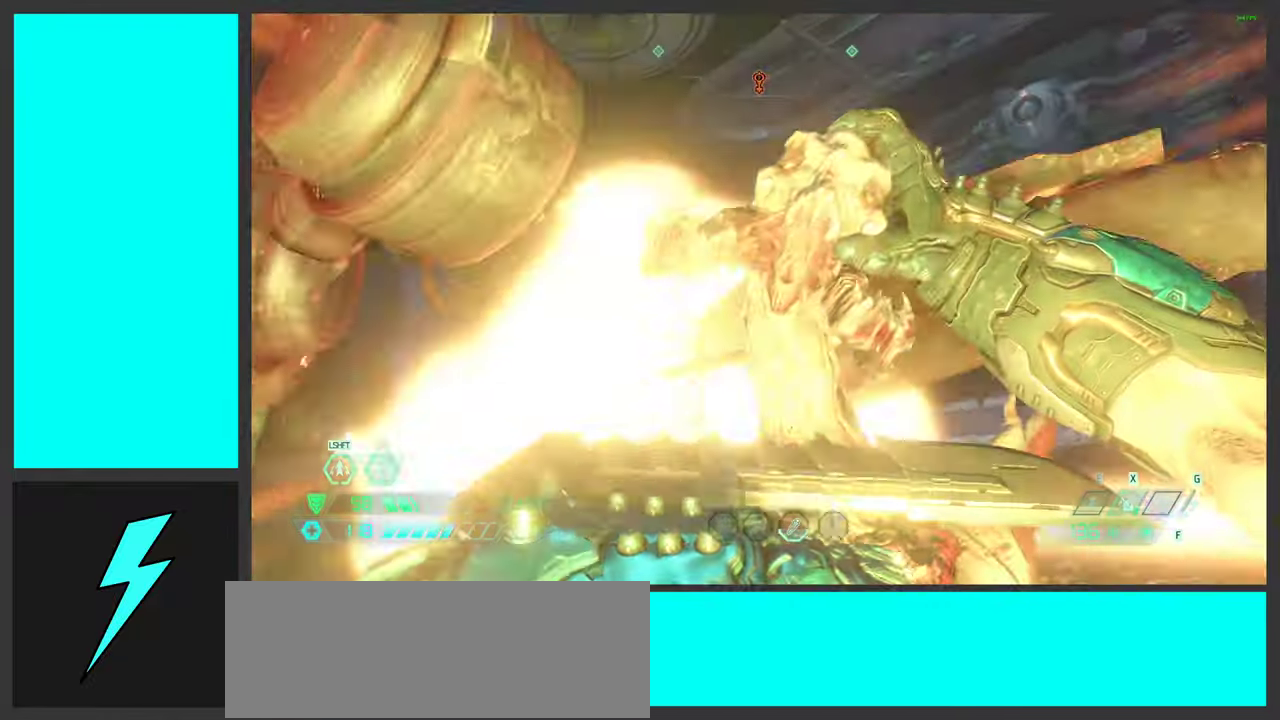
{"keys": ["w"], "mouse": [], "events": [[17, "s", "up"], [117, "a", "up"], [417, "w", "down"]]}
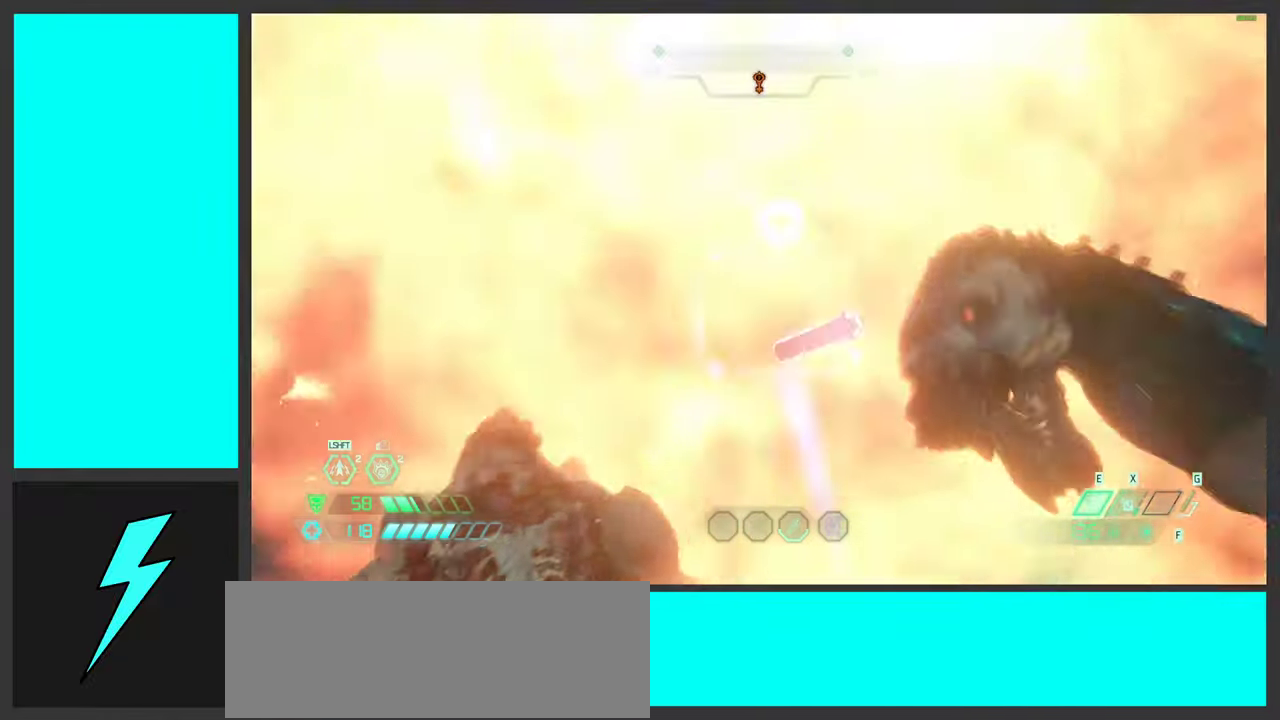
{"keys": ["d"], "mouse": [], "events": [[83, "w", "up"], [267, "s", "down"], [400, "d", "down"], [450, "s", "up"]]}
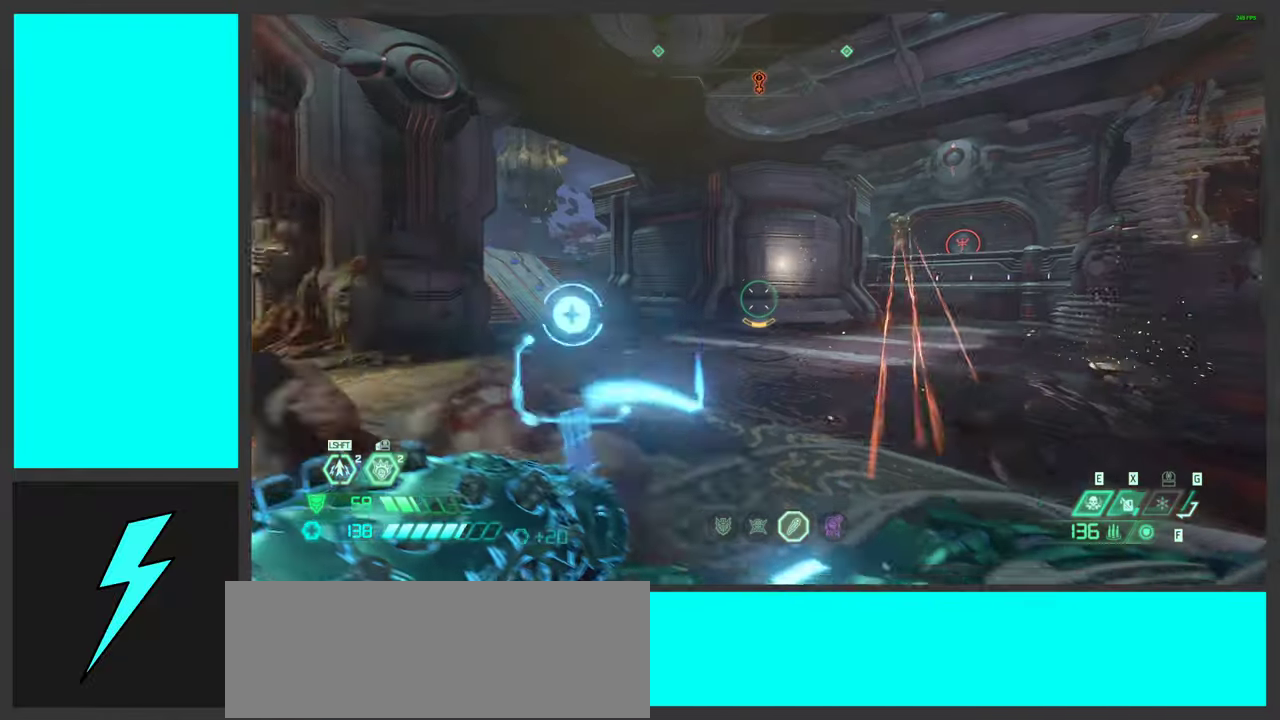
{"keys": ["d", "space"], "mouse": [], "events": [[117, "w", "down"], [150, "space", "down"], [233, "w", "up"], [300, "space", "up"], [400, "space", "down"]]}
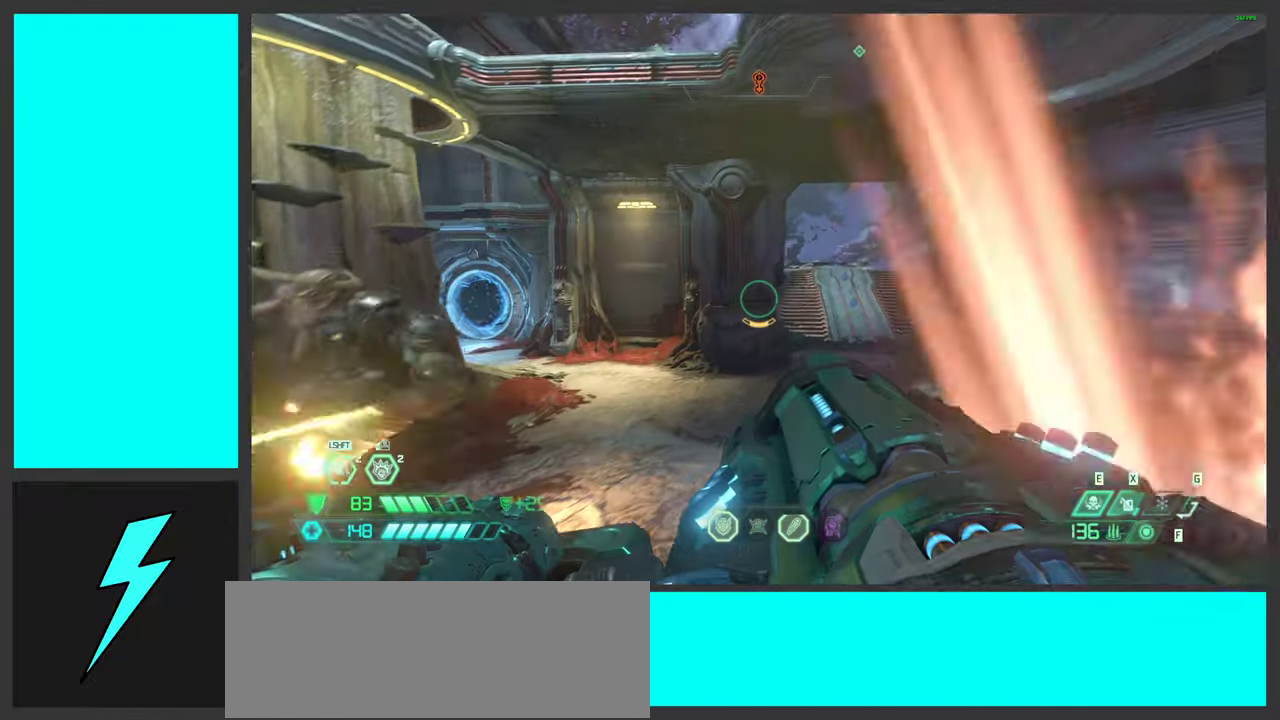
{"keys": ["shift", "w"], "mouse": [], "events": [[17, "2", "down"], [83, "2", "up"], [117, "space", "up"], [167, "d", "up"], [217, "w", "down"], [250, "shift", "down"], [350, "shift", "up"], [467, "shift", "down"]]}